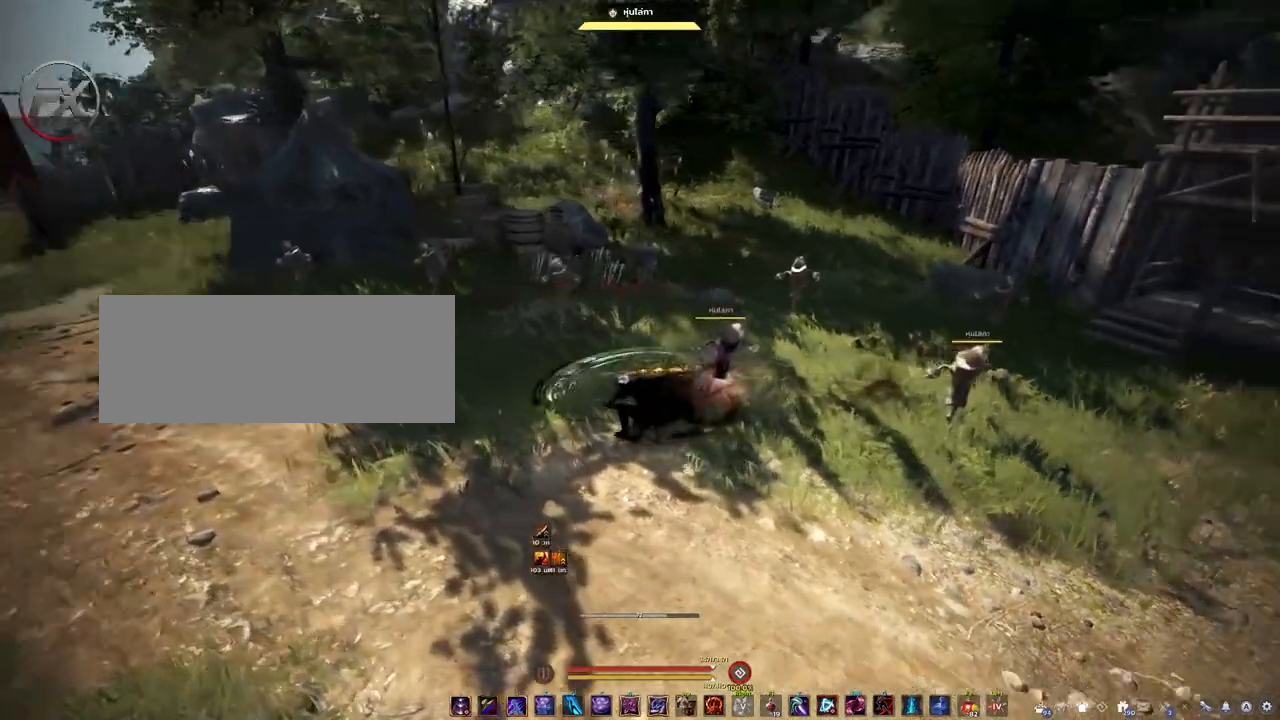
Gameplay with keyboard and mouse; each line is a JSON object with the keys and mouse buttons held at the frame after it. "events" lists presses ("down") and releases ("up") of "a", "d", "e", "f4", "q", "s", "shift", "space", "w", "mouse_left" and "mouse_right" between this image and that frame as [ms after this image, input, new state], when the widget could be followed in between. "mouse_left", "mouse_right" = the "left", "right" buttons of the "mouse" list. No other keys are recorded. Mouse movement is not recorded. Not read: other_keys.
{"keys": [], "mouse": [], "events": [[17, "d", "up"]]}
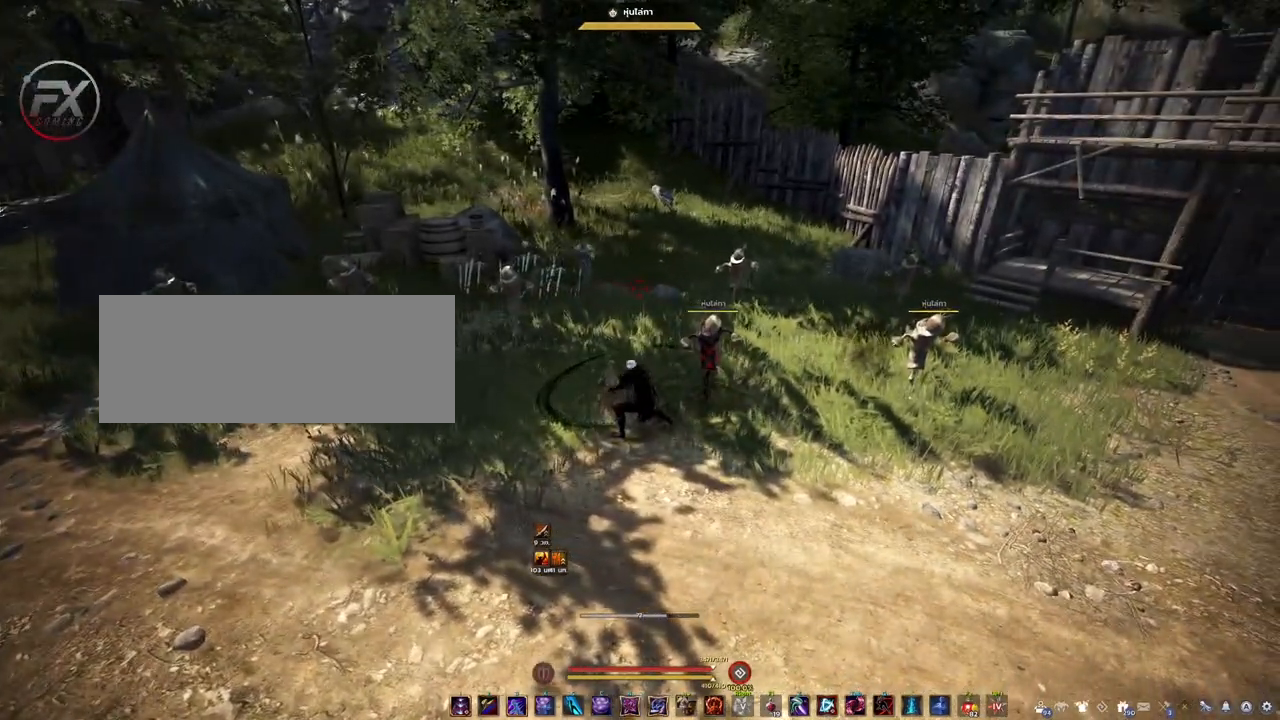
{"keys": ["d"], "mouse": [], "events": [[100, "d", "down"]]}
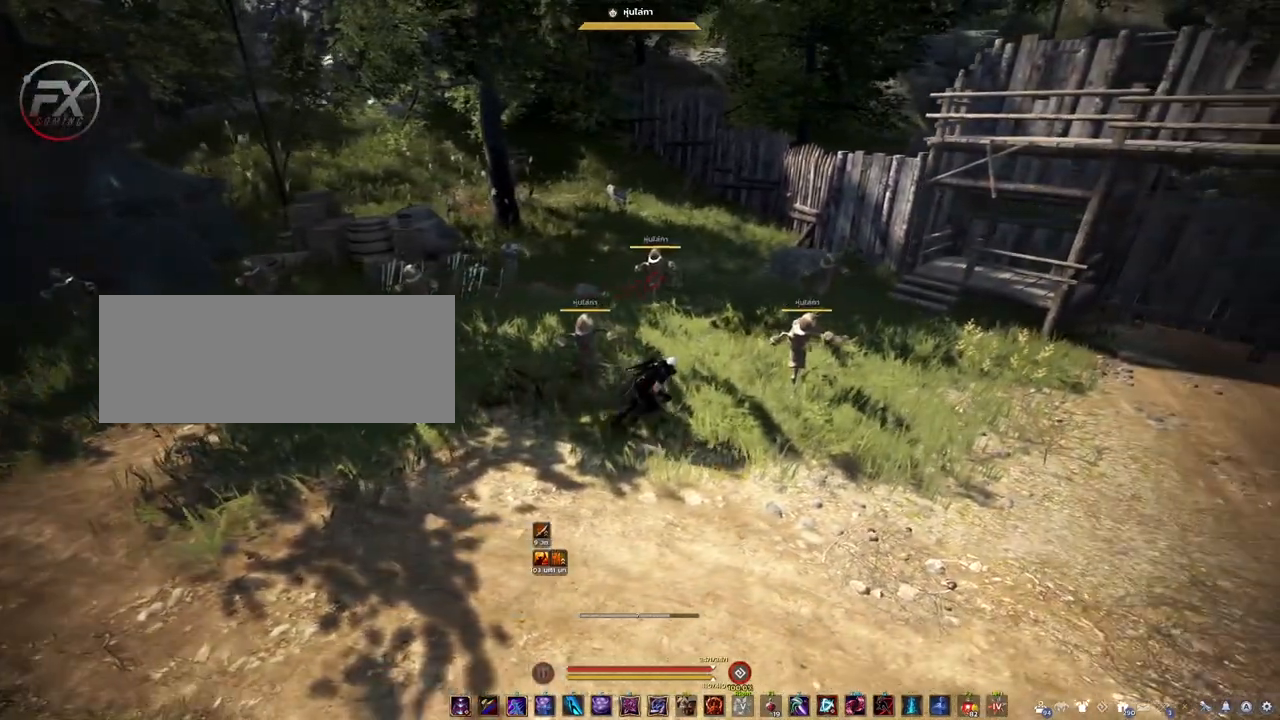
{"keys": [], "mouse": ["left"], "events": [[267, "mouse_left", "down"], [483, "d", "up"]]}
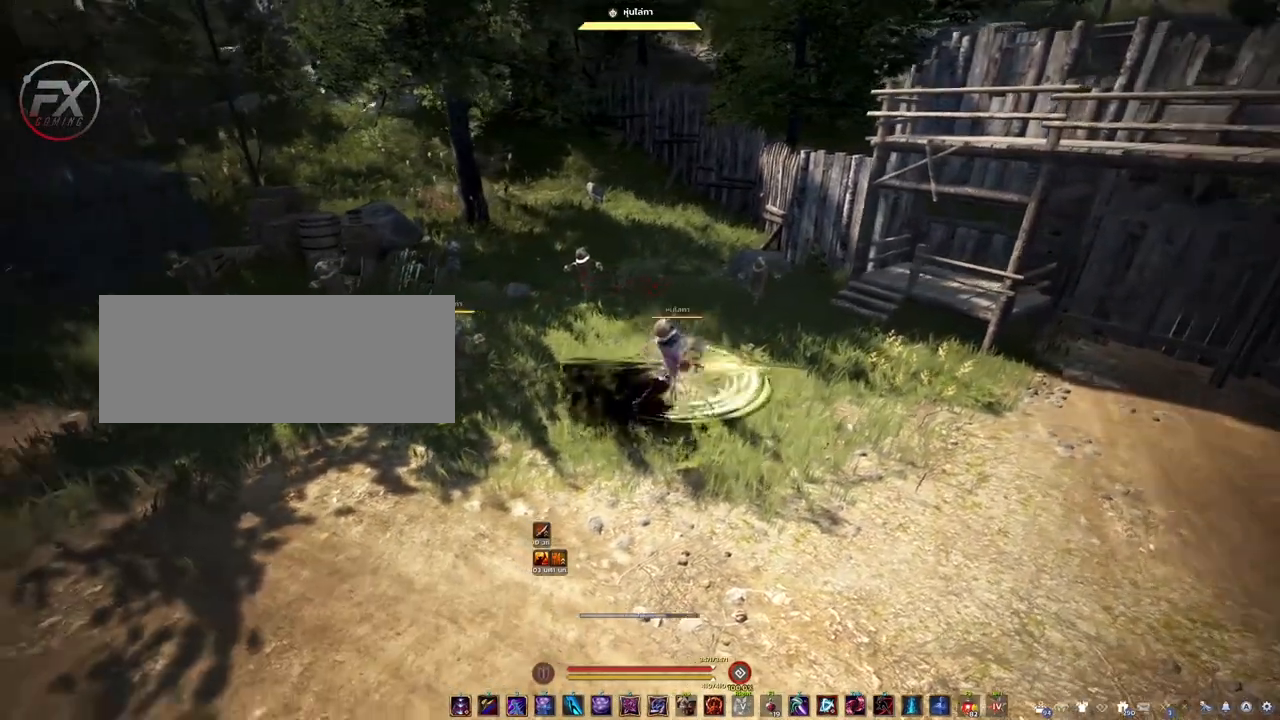
{"keys": ["a"], "mouse": ["left"], "events": [[83, "a", "down"]]}
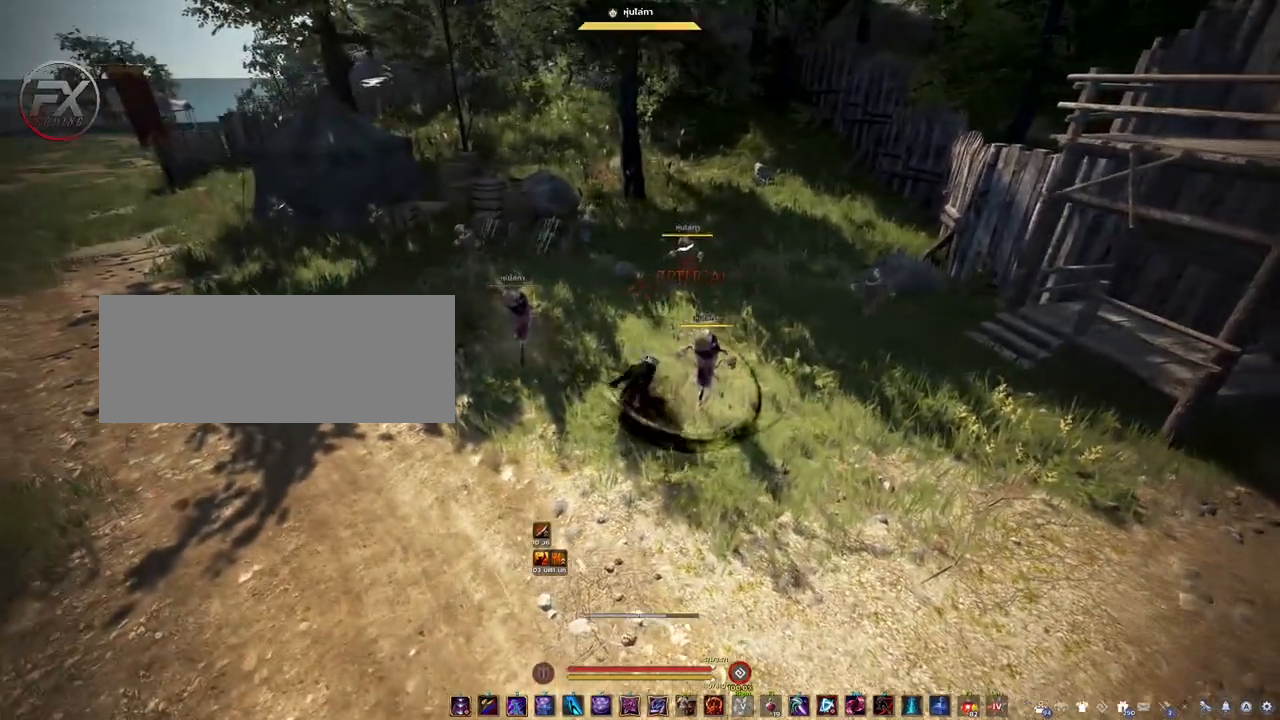
{"keys": [], "mouse": [], "events": [[17, "a", "up"], [133, "mouse_left", "up"]]}
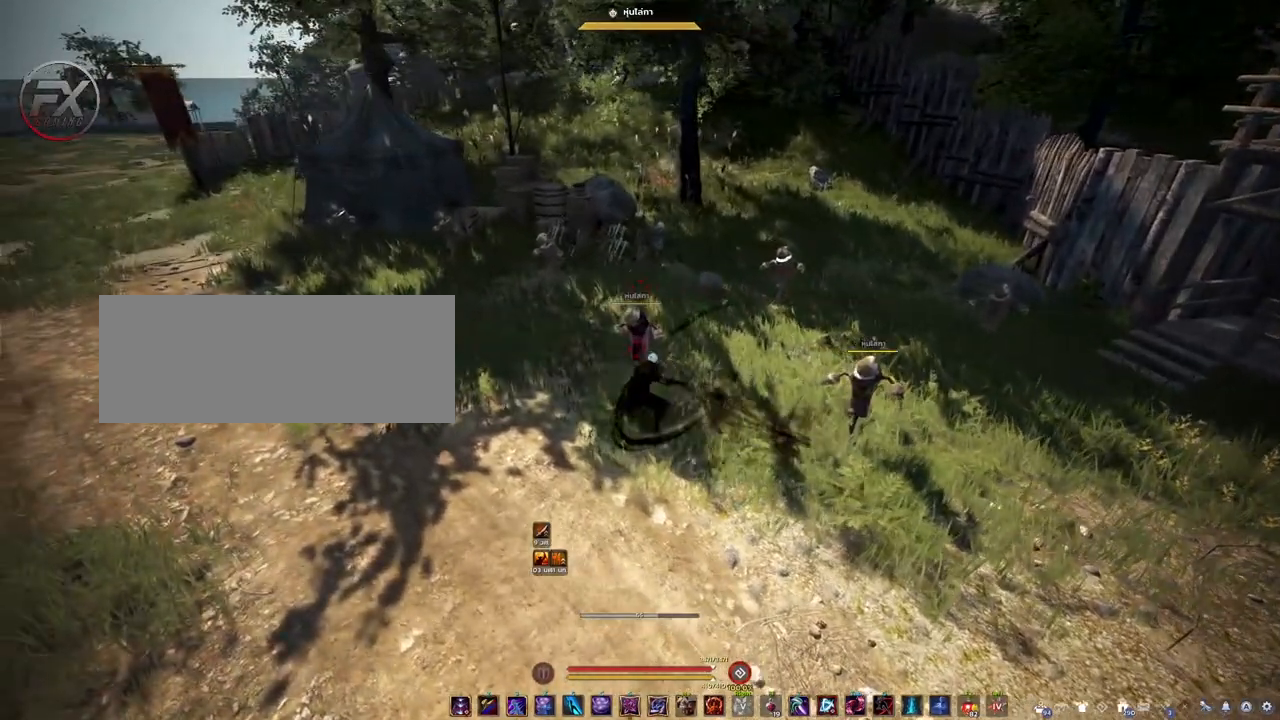
{"keys": ["s"], "mouse": [], "events": [[250, "s", "down"]]}
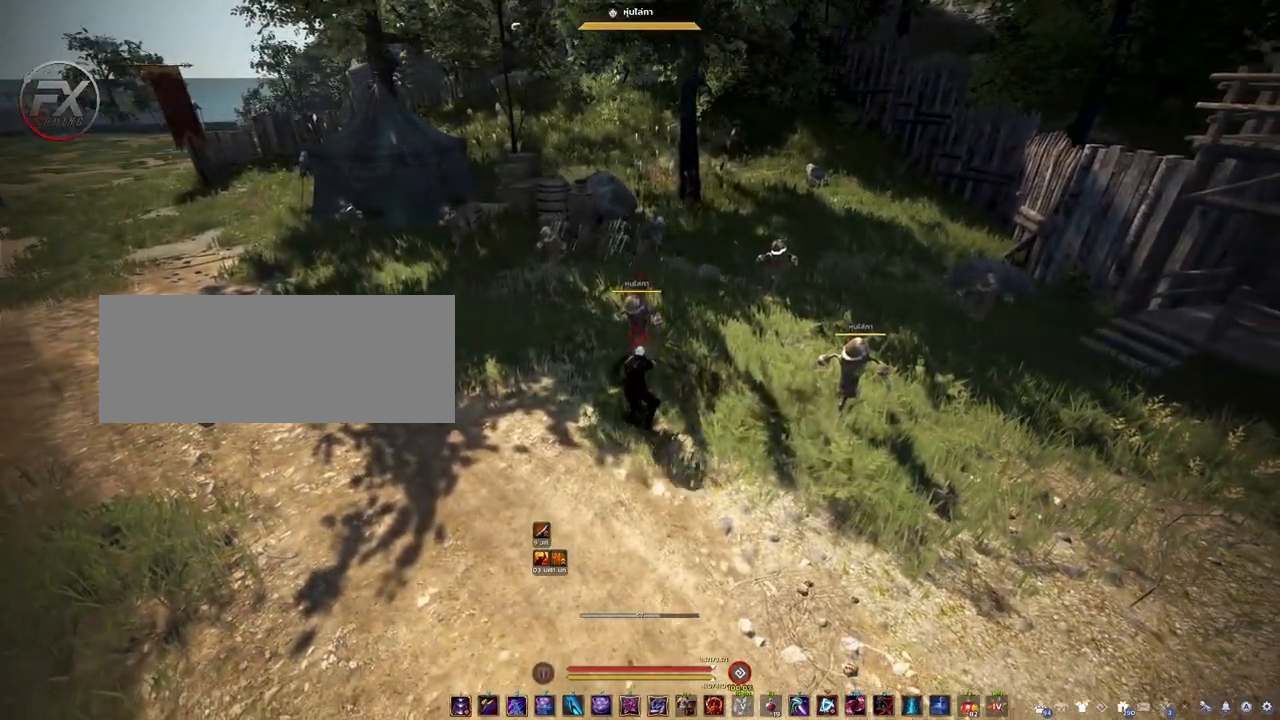
{"keys": [], "mouse": [], "events": [[50, "s", "up"]]}
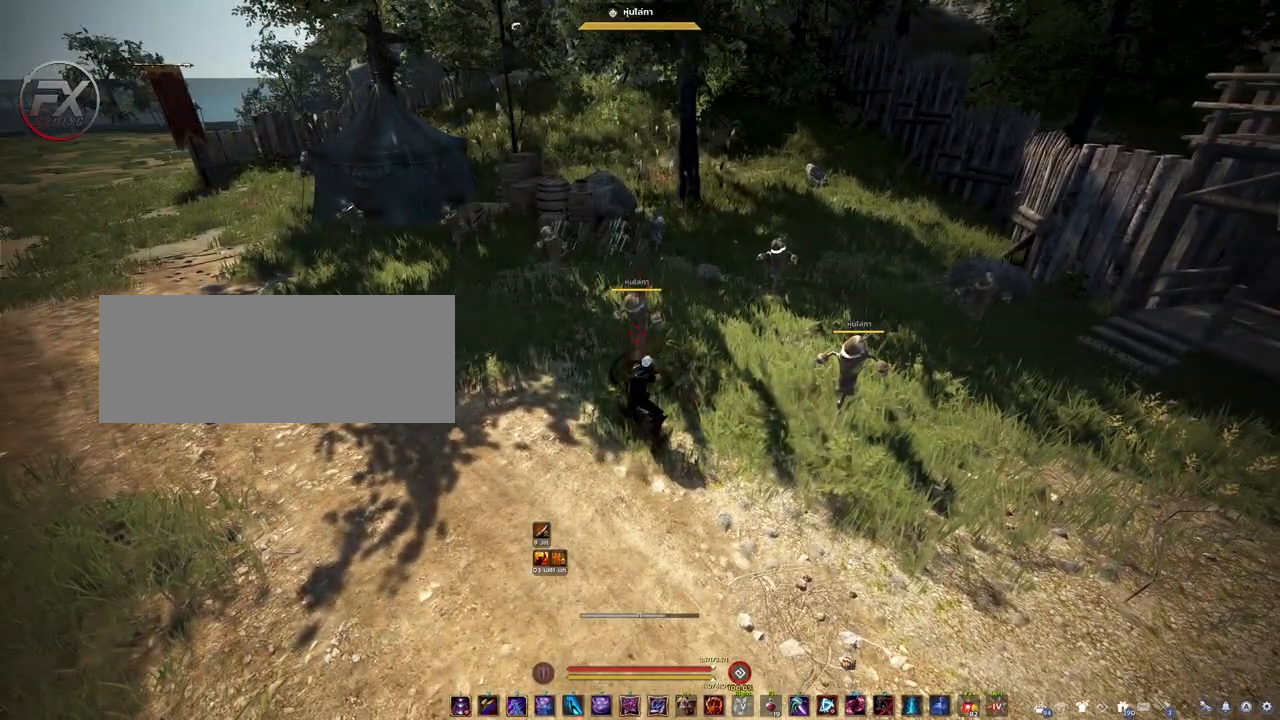
{"keys": [], "mouse": [], "events": []}
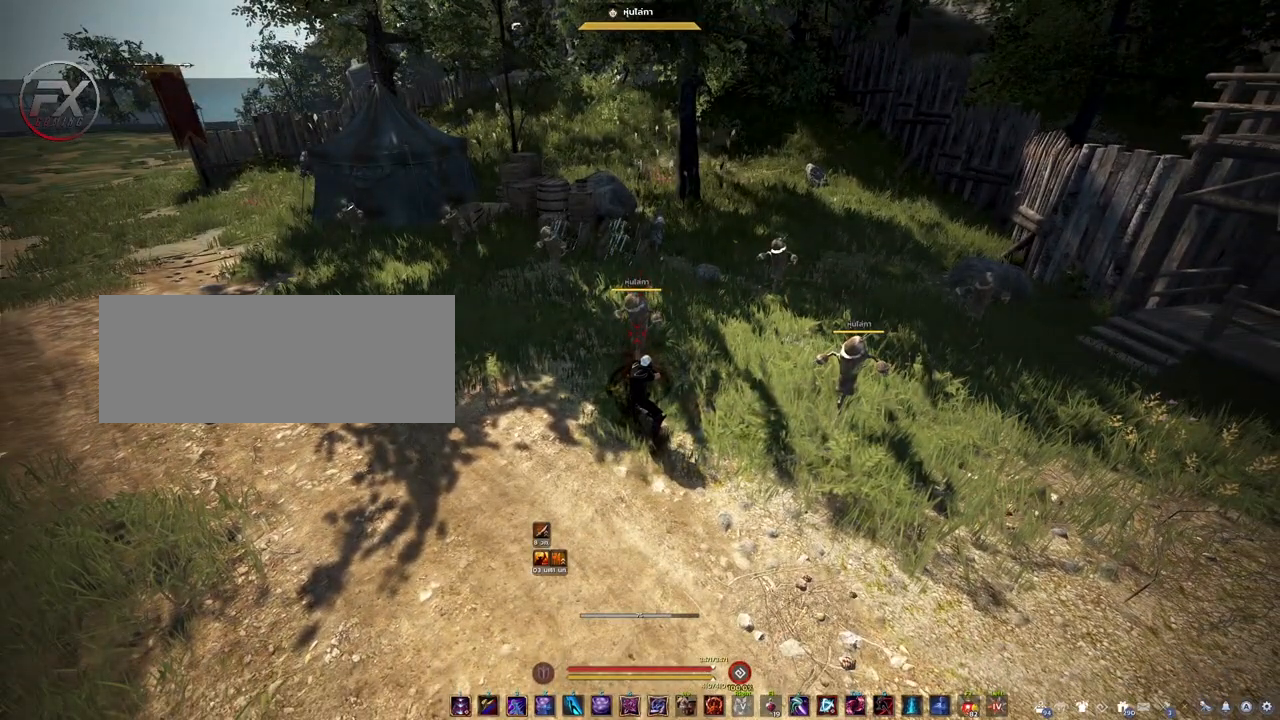
{"keys": [], "mouse": [], "events": []}
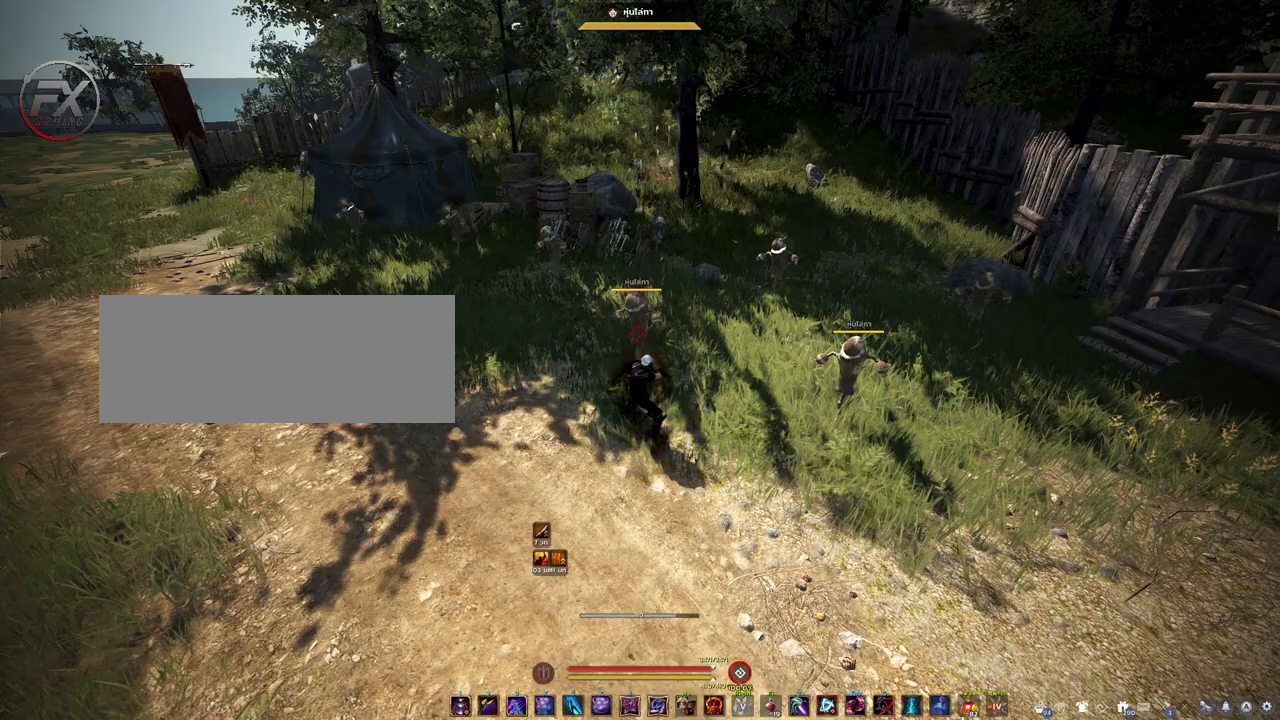
{"keys": [], "mouse": [], "events": []}
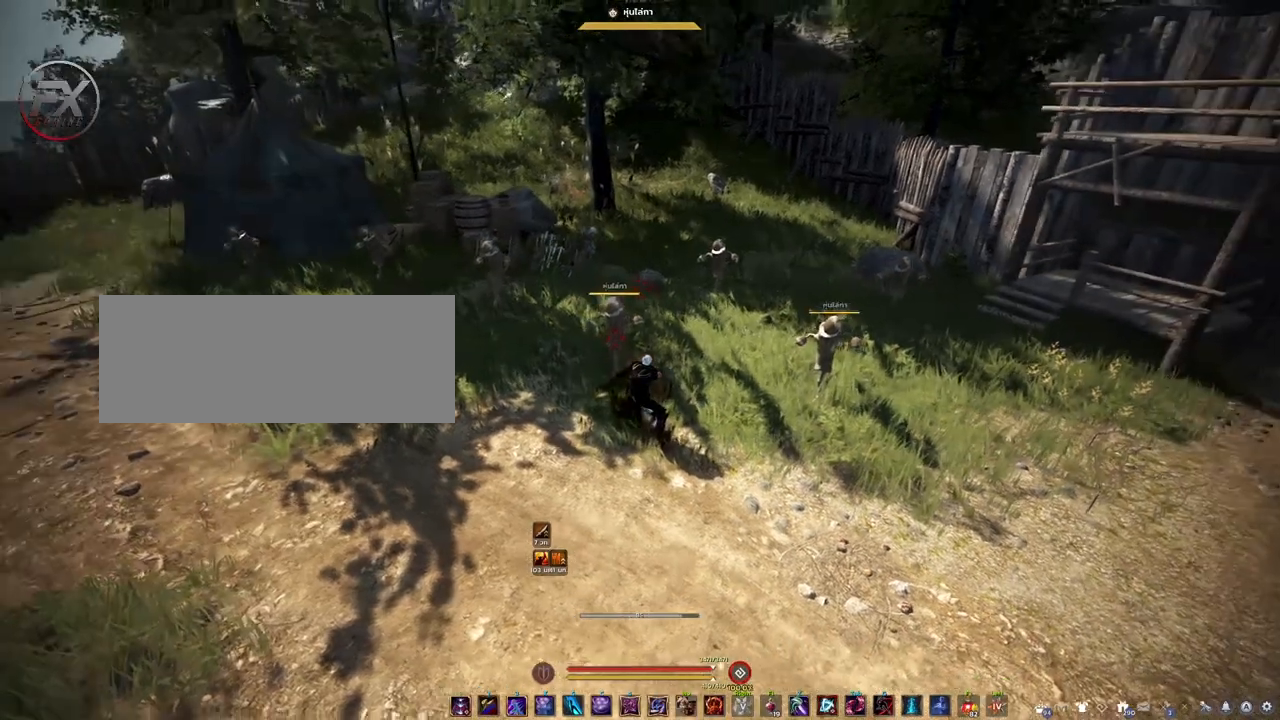
{"keys": ["d"], "mouse": ["left"], "events": [[333, "d", "down"], [350, "mouse_left", "down"]]}
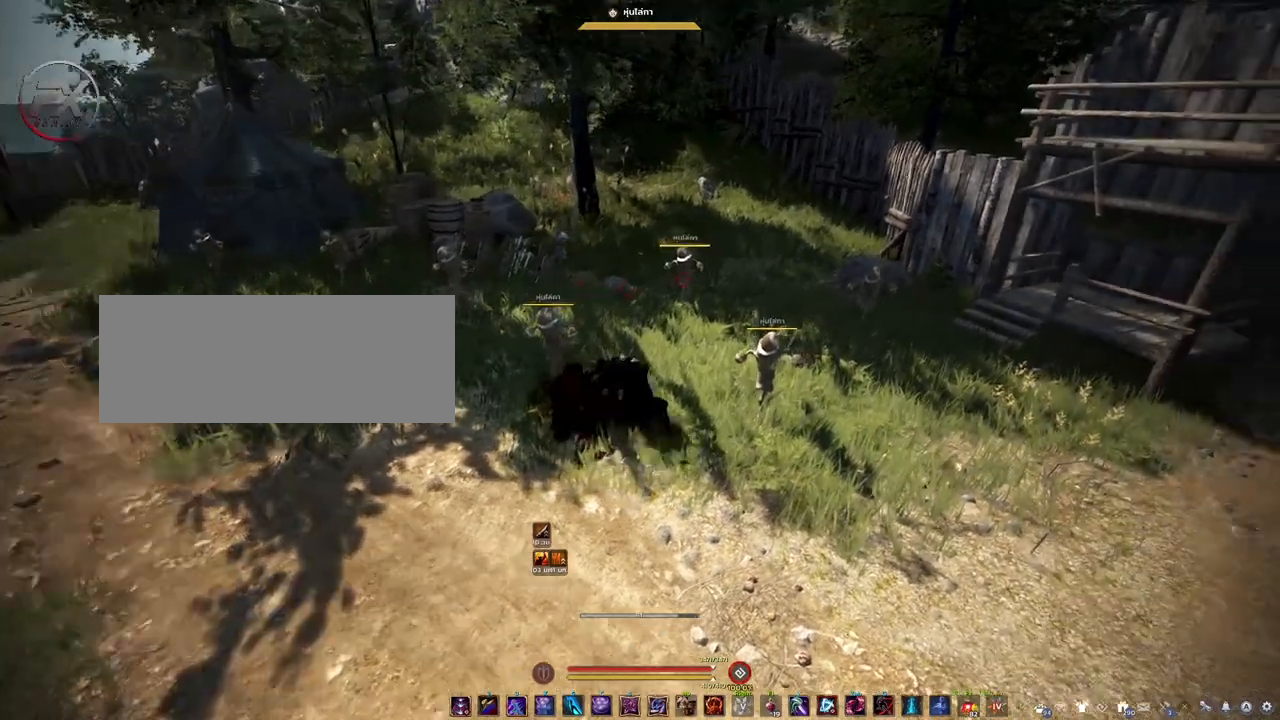
{"keys": [], "mouse": [], "events": [[100, "d", "up"], [167, "mouse_left", "up"], [217, "a", "down"], [333, "mouse_left", "down"], [450, "mouse_left", "up"], [483, "a", "up"]]}
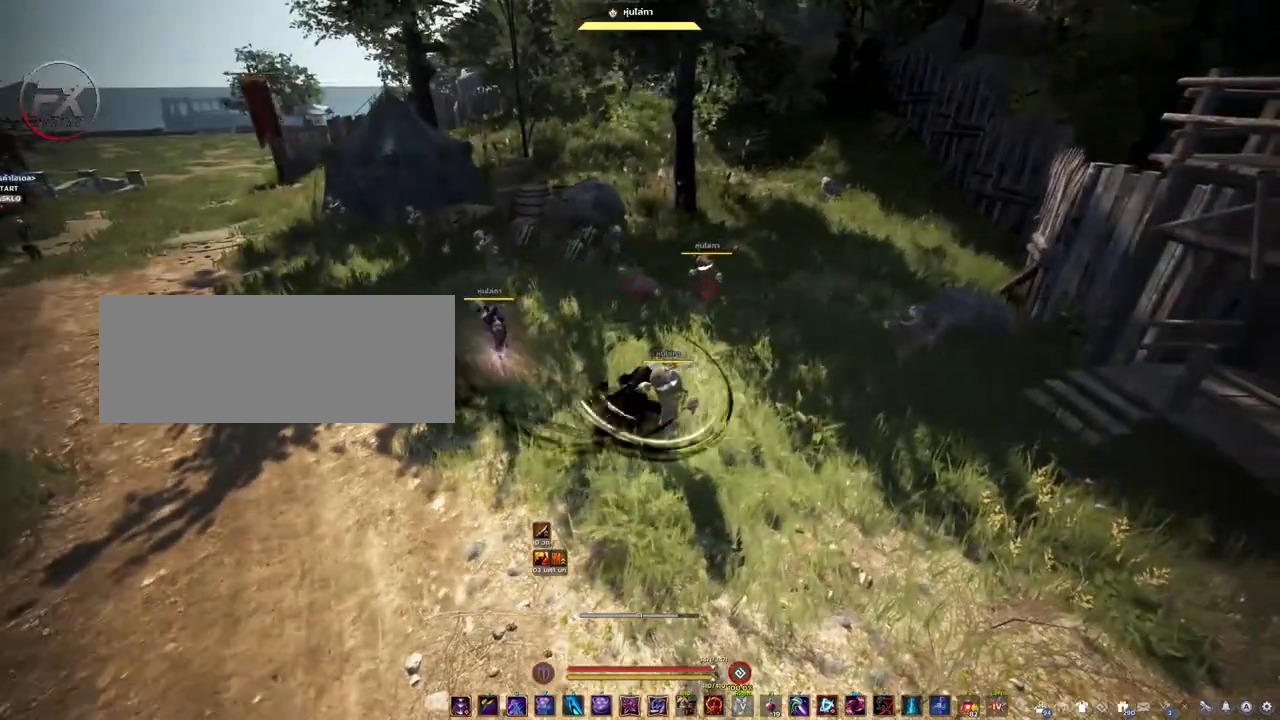
{"keys": ["a"], "mouse": ["left"], "events": [[50, "d", "down"], [117, "a", "down"], [117, "d", "up"], [233, "mouse_left", "down"], [333, "mouse_left", "up"], [433, "mouse_left", "down"]]}
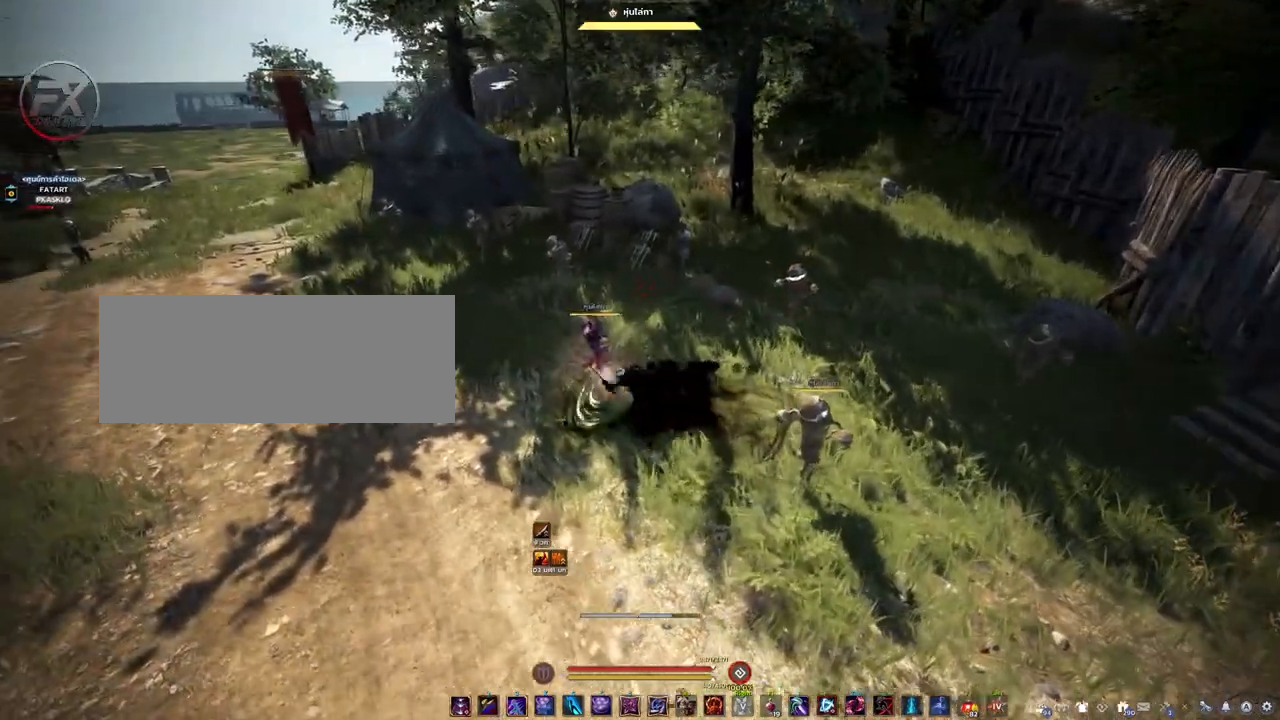
{"keys": ["d", "s"], "mouse": ["left"], "events": [[33, "mouse_left", "up"], [133, "a", "up"], [167, "s", "down"], [367, "mouse_left", "down"], [450, "d", "down"]]}
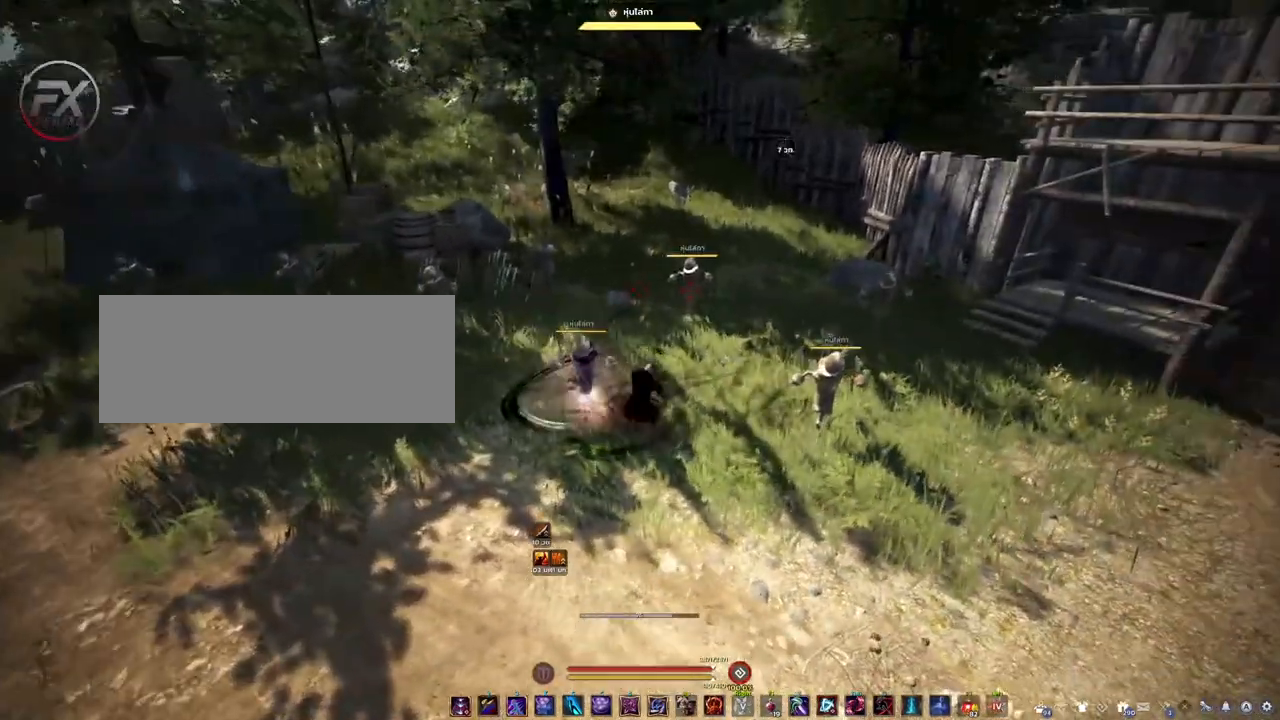
{"keys": ["s"], "mouse": [], "events": [[17, "mouse_left", "up"], [167, "mouse_left", "down"], [300, "mouse_left", "up"], [333, "d", "up"]]}
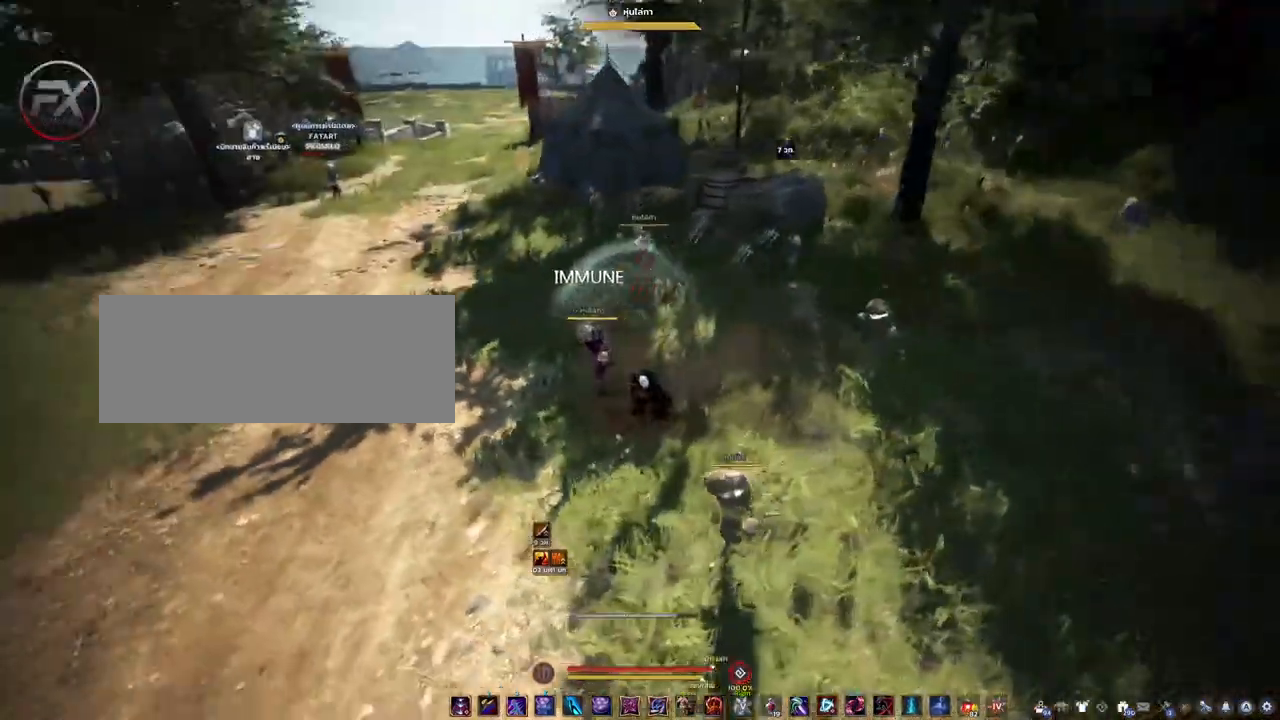
{"keys": ["a"], "mouse": [], "events": [[17, "a", "down"], [183, "s", "up"]]}
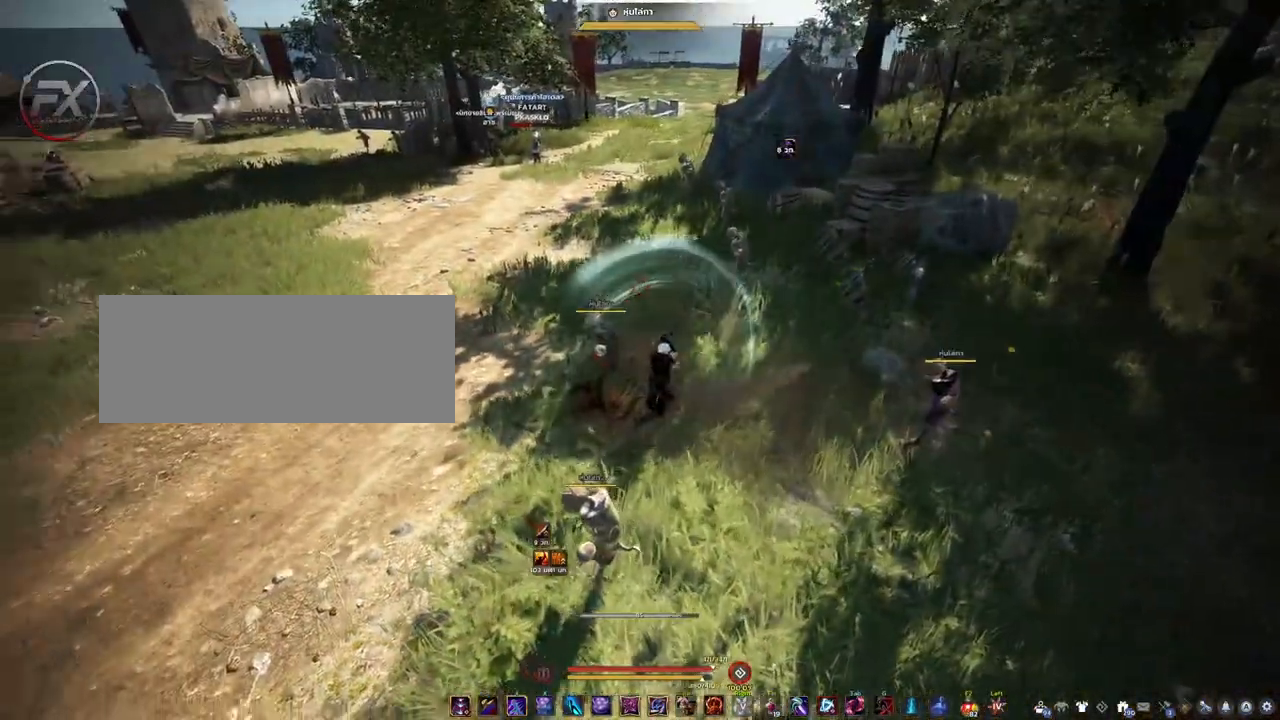
{"keys": [], "mouse": [], "events": [[483, "a", "up"]]}